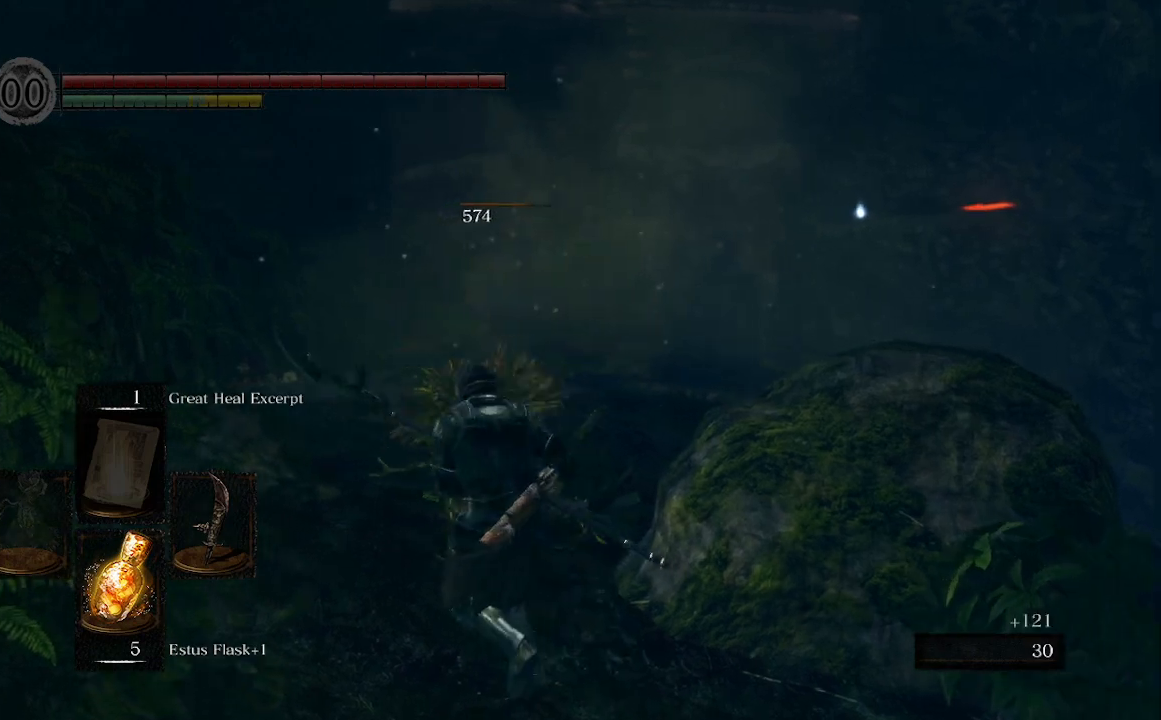
Gameplay with a controller (Xbox layout); each line is a JSON object with the inputs held at the frame after it. "events" lists button and stick changes between this image and that frame as [ms after this image, input, new state], when the widget could be followed in between.
{"buttons": [], "left_stick": "up-left", "right_stick": "center", "events": []}
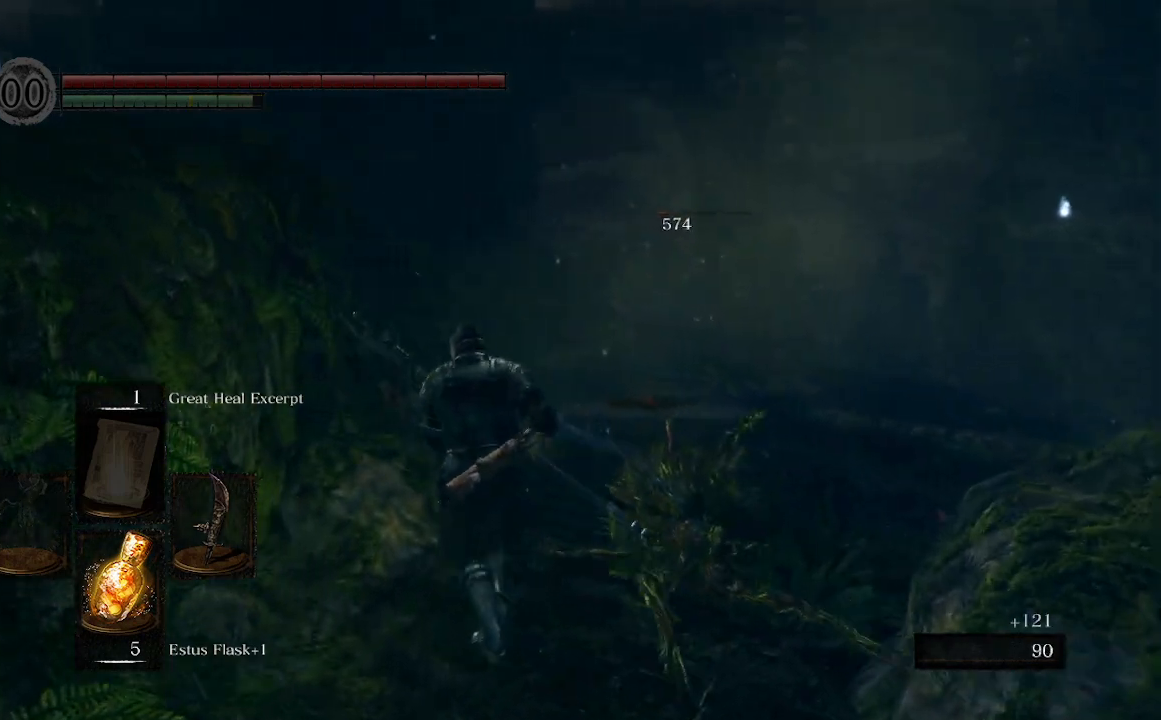
{"buttons": ["B"], "left_stick": "up", "right_stick": "center", "events": [[33, "left_stick", "up"], [133, "B", "down"]]}
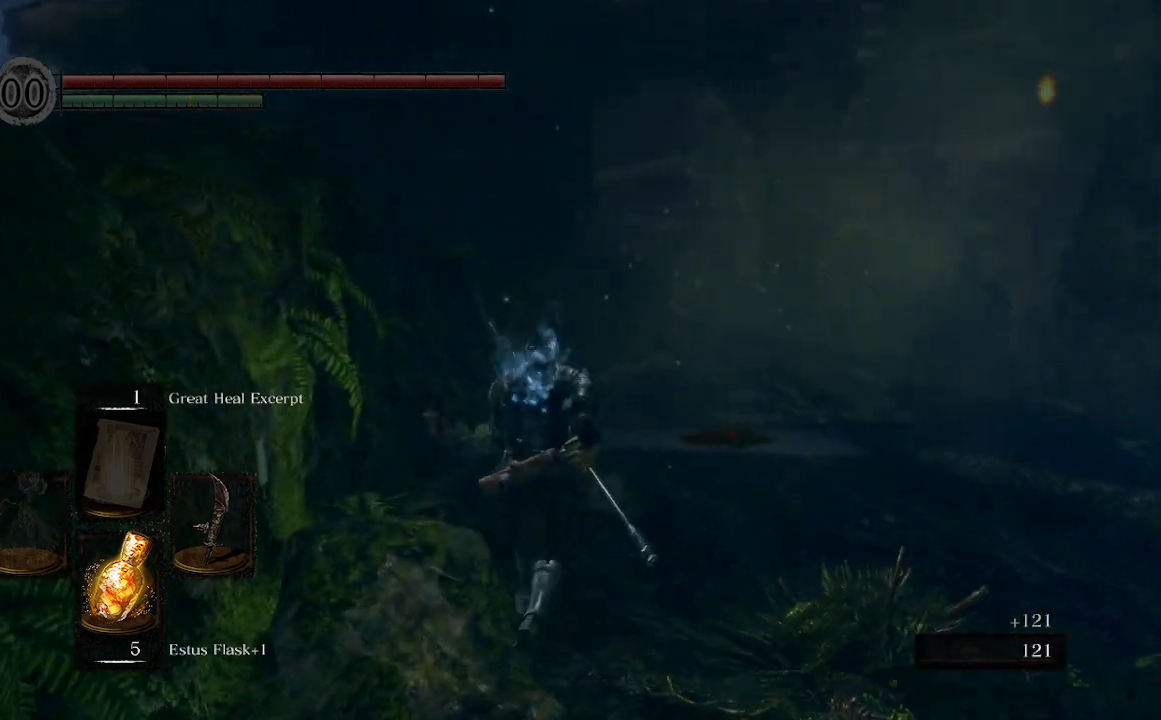
{"buttons": ["B"], "left_stick": "up", "right_stick": "left", "events": [[200, "right_stick", "left"]]}
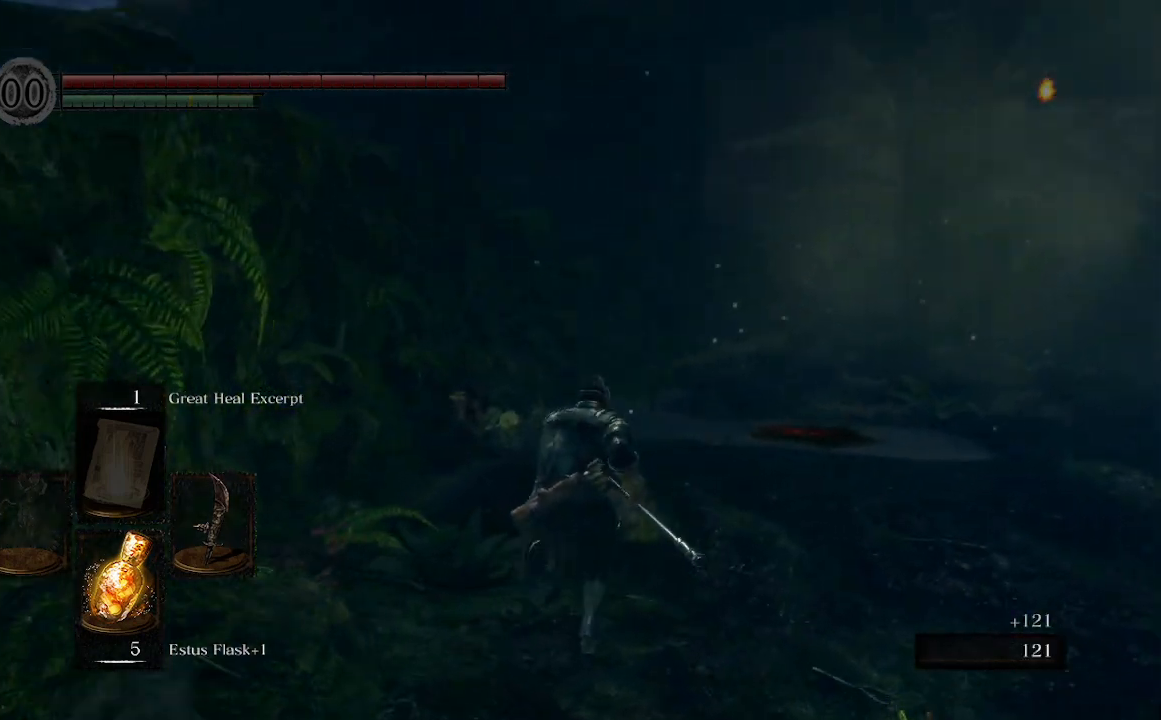
{"buttons": ["B"], "left_stick": "up", "right_stick": "center", "events": [[300, "right_stick", "center"]]}
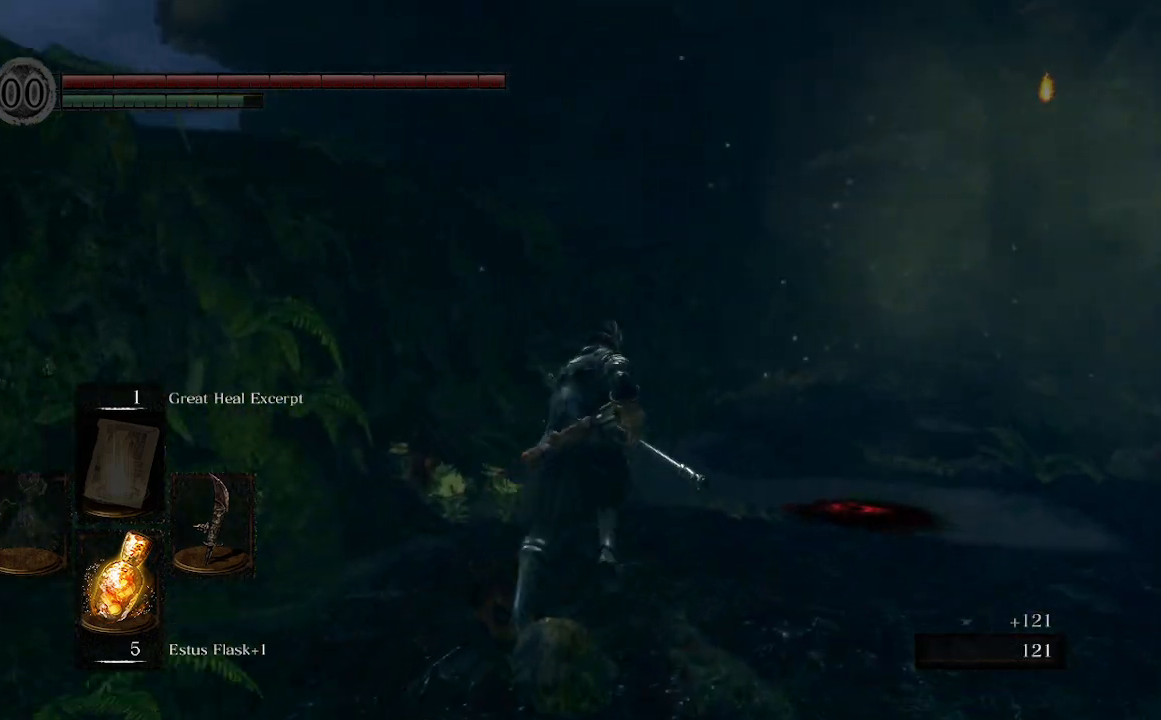
{"buttons": ["B"], "left_stick": "up", "right_stick": "center", "events": []}
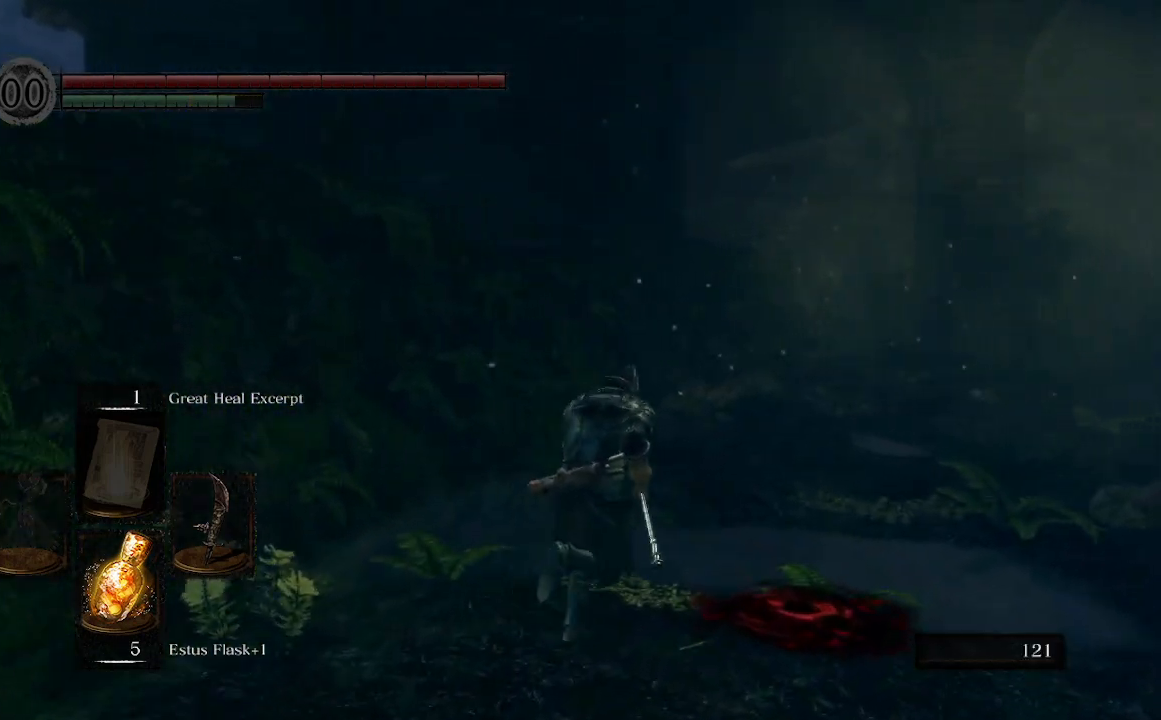
{"buttons": ["B"], "left_stick": "up", "right_stick": "center", "events": []}
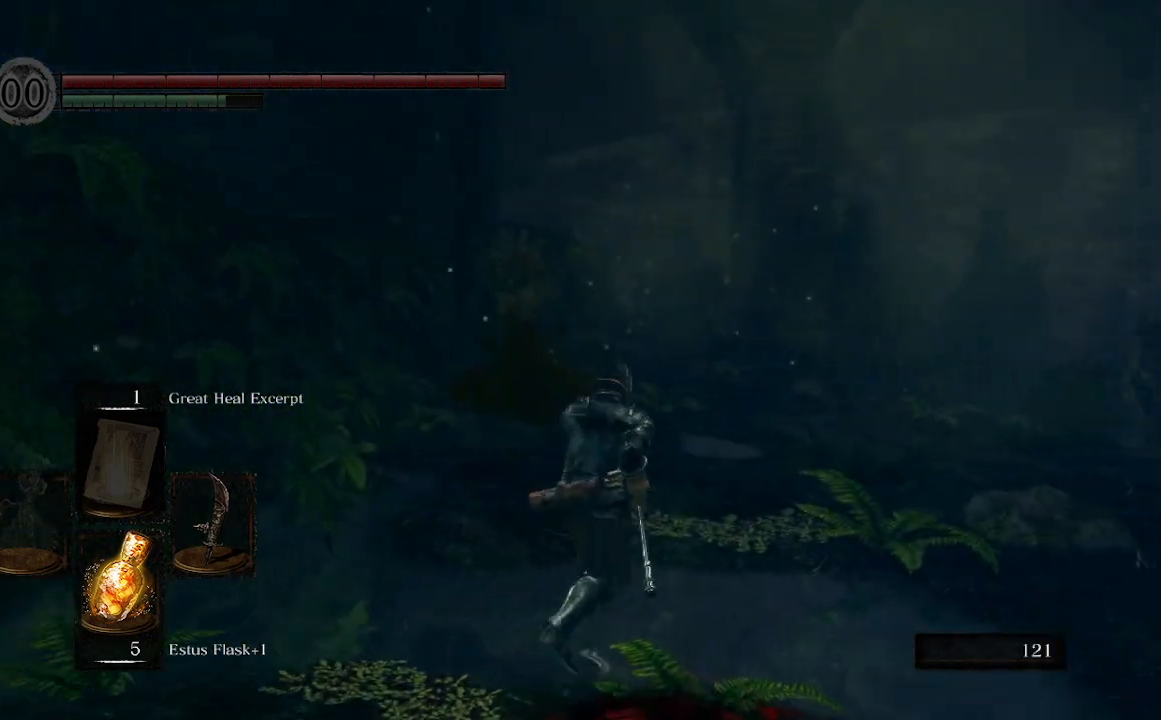
{"buttons": ["B"], "left_stick": "up", "right_stick": "center", "events": []}
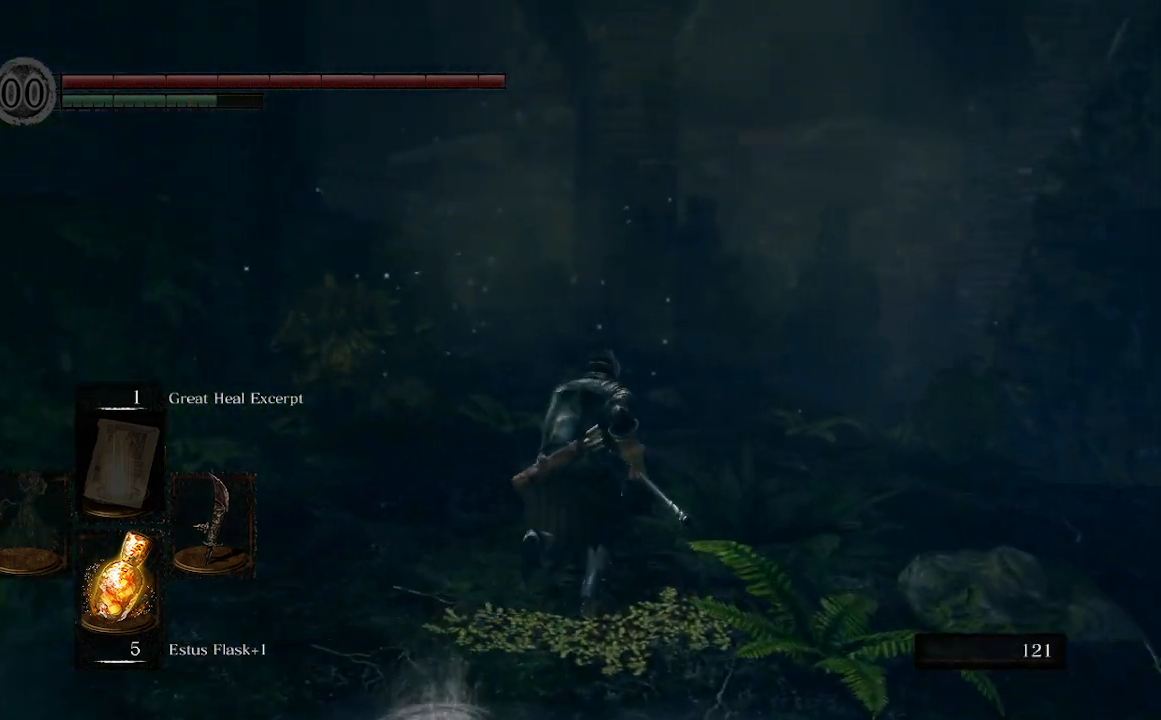
{"buttons": ["B"], "left_stick": "up", "right_stick": "center", "events": []}
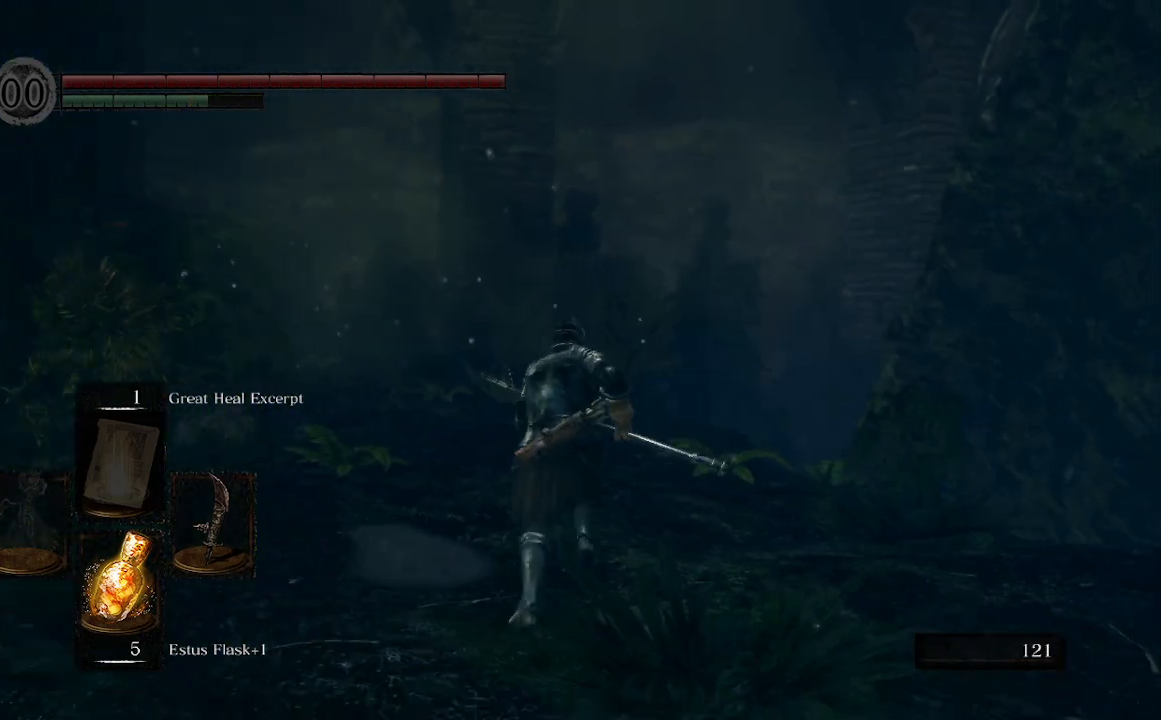
{"buttons": ["B"], "left_stick": "up", "right_stick": "center", "events": []}
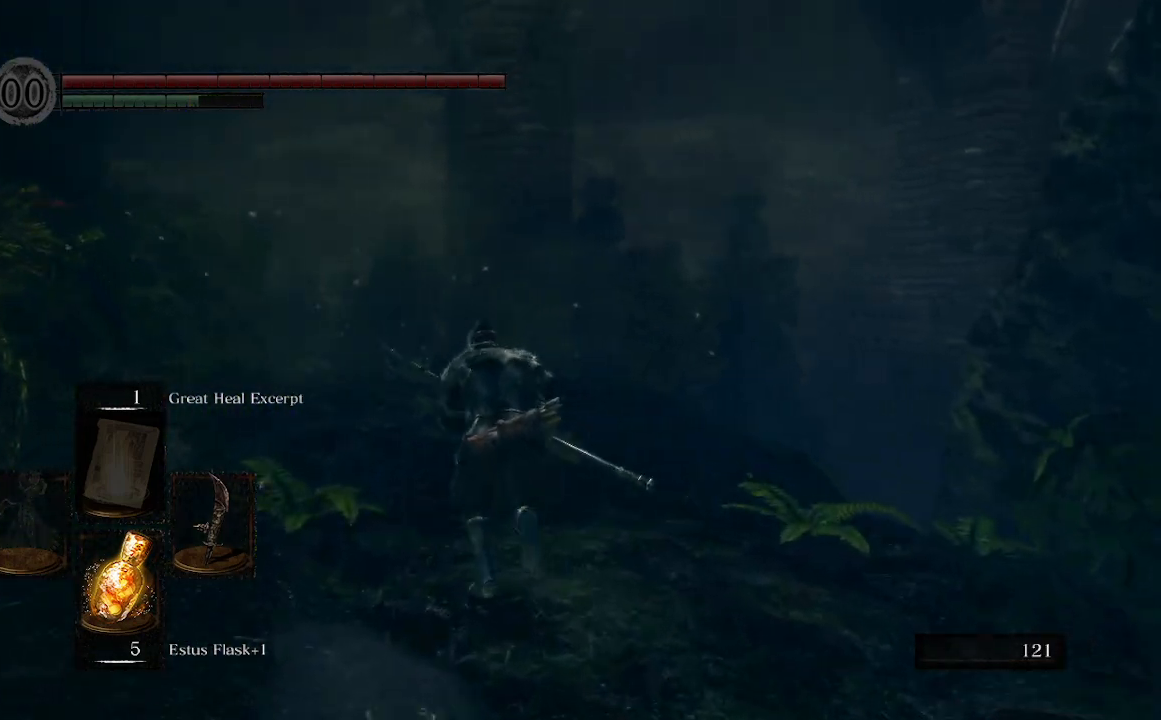
{"buttons": ["B"], "left_stick": "up", "right_stick": "left", "events": [[67, "right_stick", "left"]]}
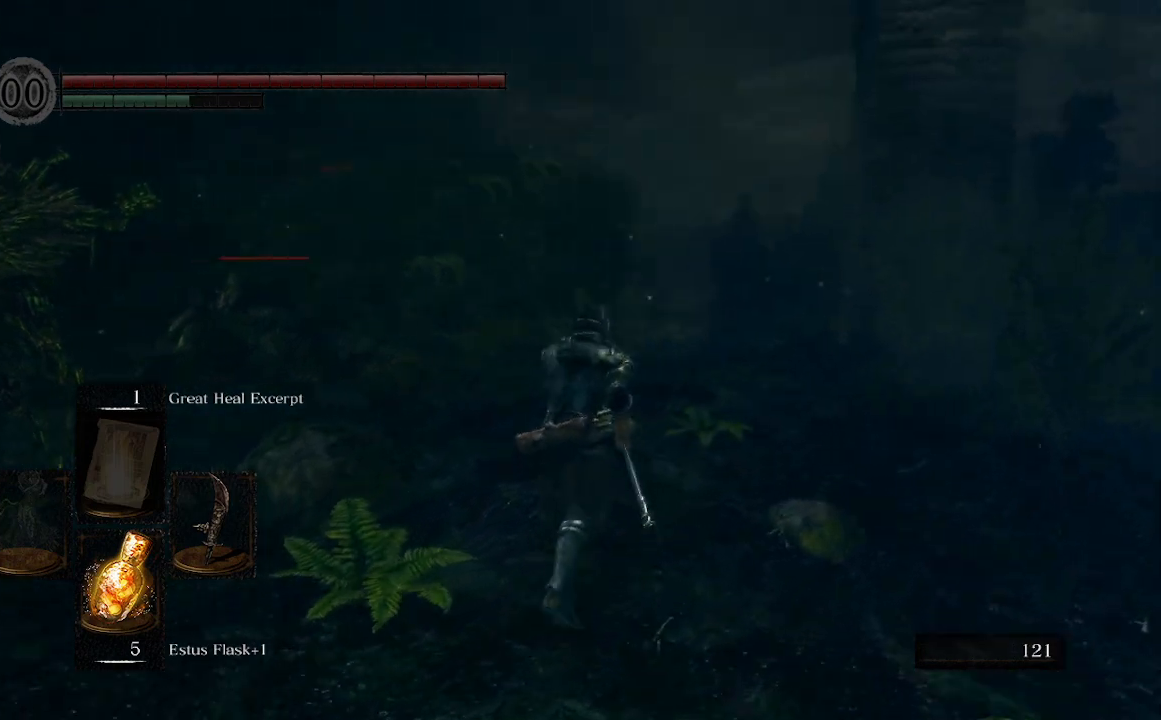
{"buttons": ["B"], "left_stick": "up", "right_stick": "left", "events": []}
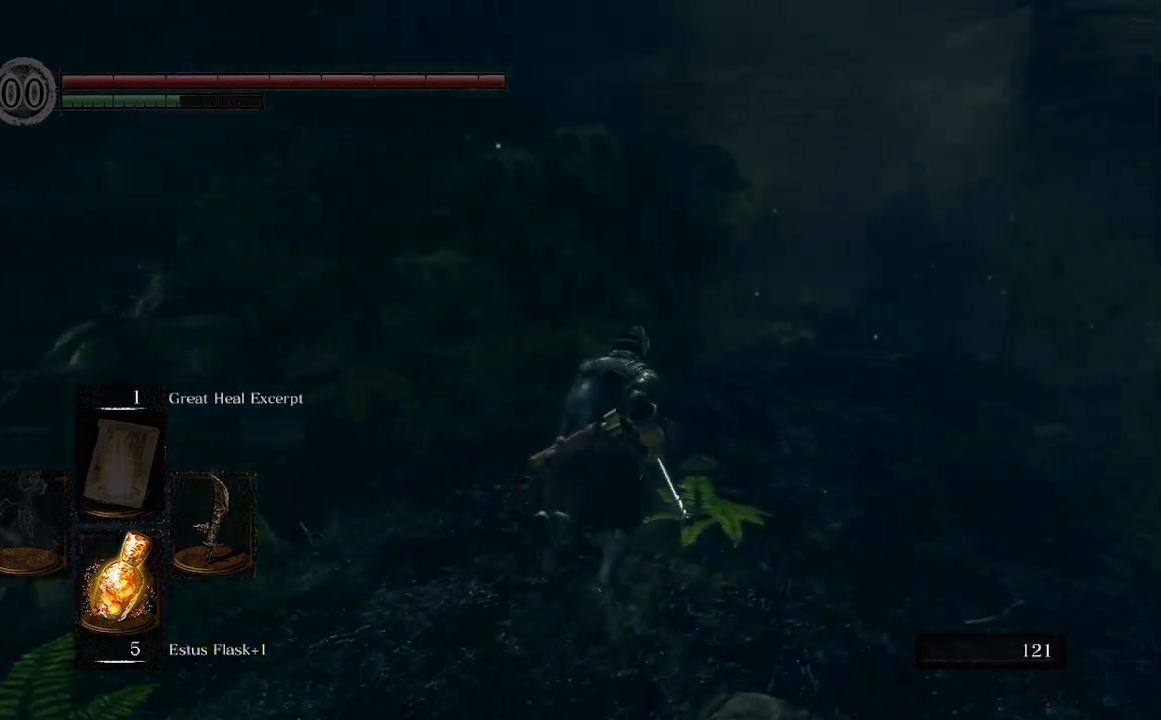
{"buttons": ["B"], "left_stick": "up", "right_stick": "left", "events": []}
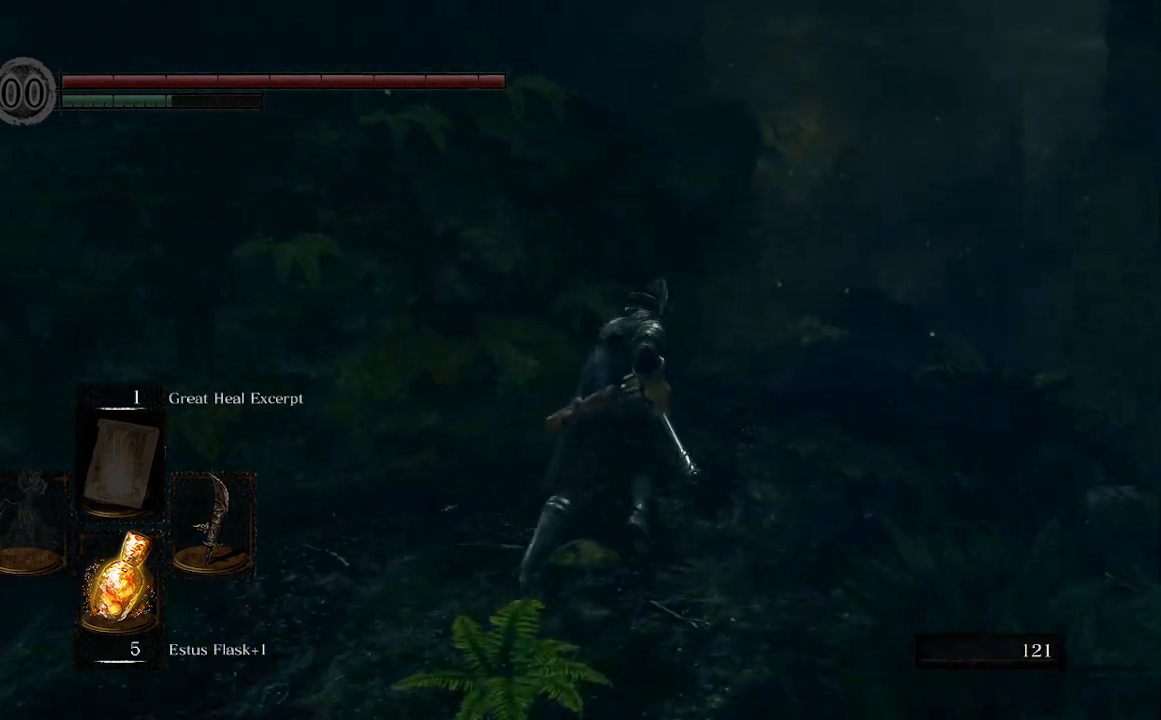
{"buttons": ["B"], "left_stick": "up", "right_stick": "left", "events": []}
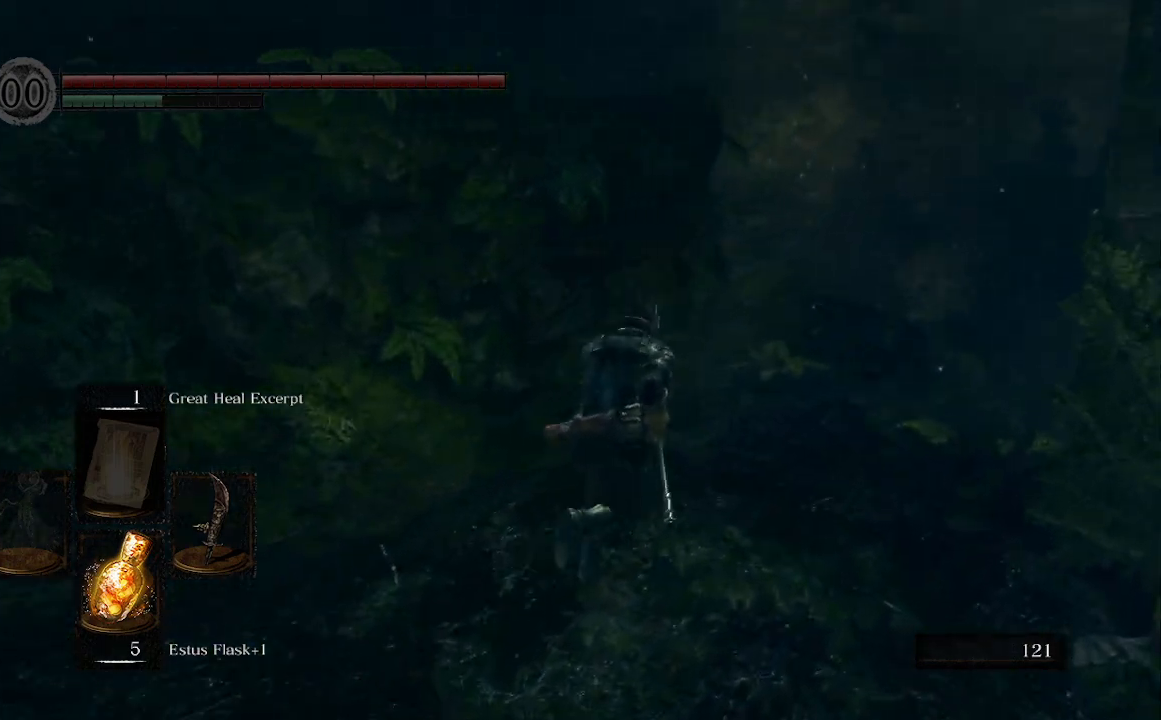
{"buttons": ["B"], "left_stick": "up", "right_stick": "left", "events": []}
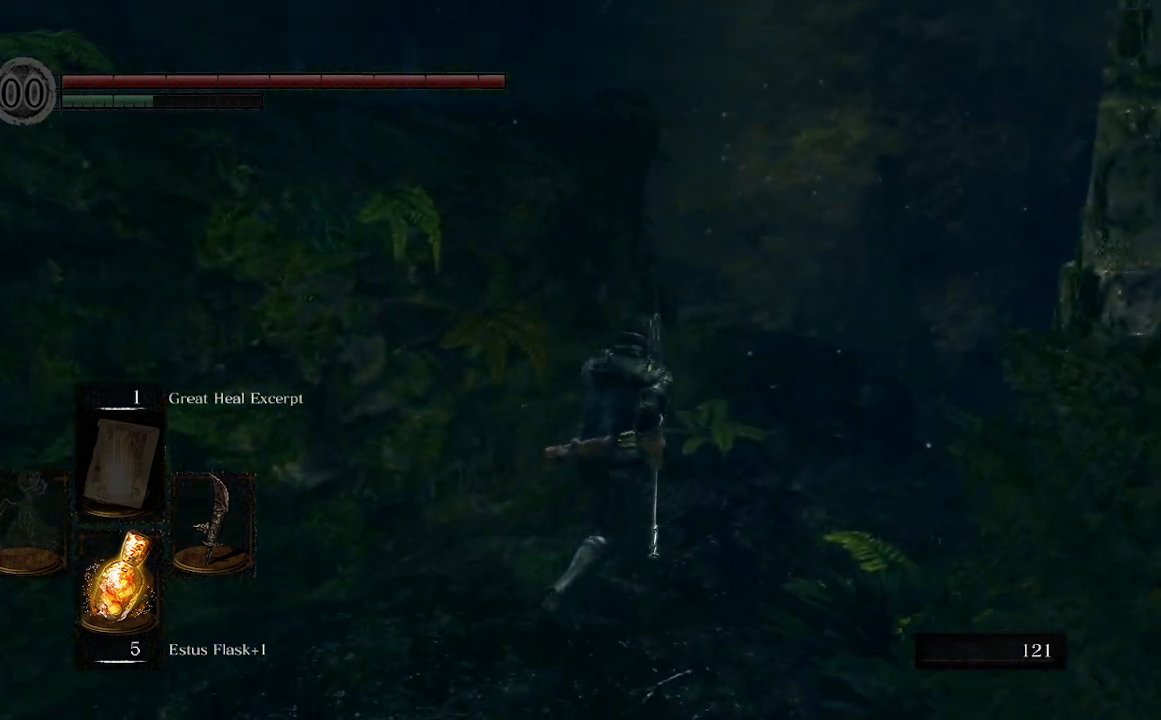
{"buttons": ["B"], "left_stick": "up", "right_stick": "left", "events": []}
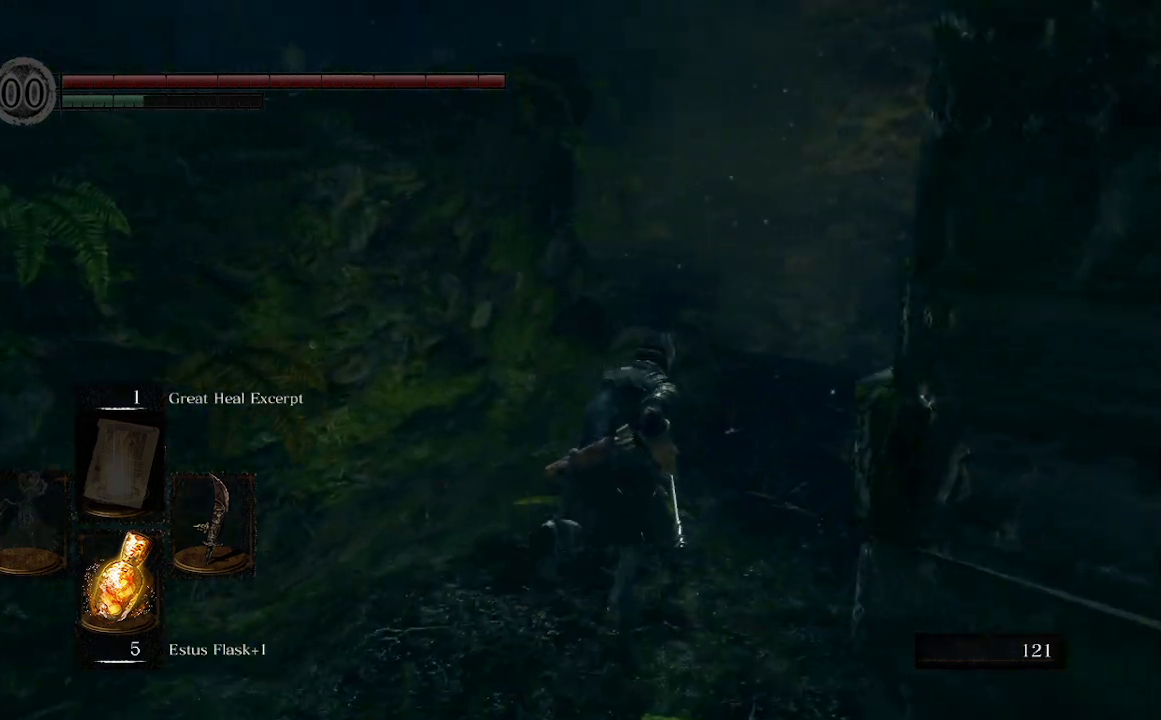
{"buttons": ["B"], "left_stick": "up", "right_stick": "left", "events": []}
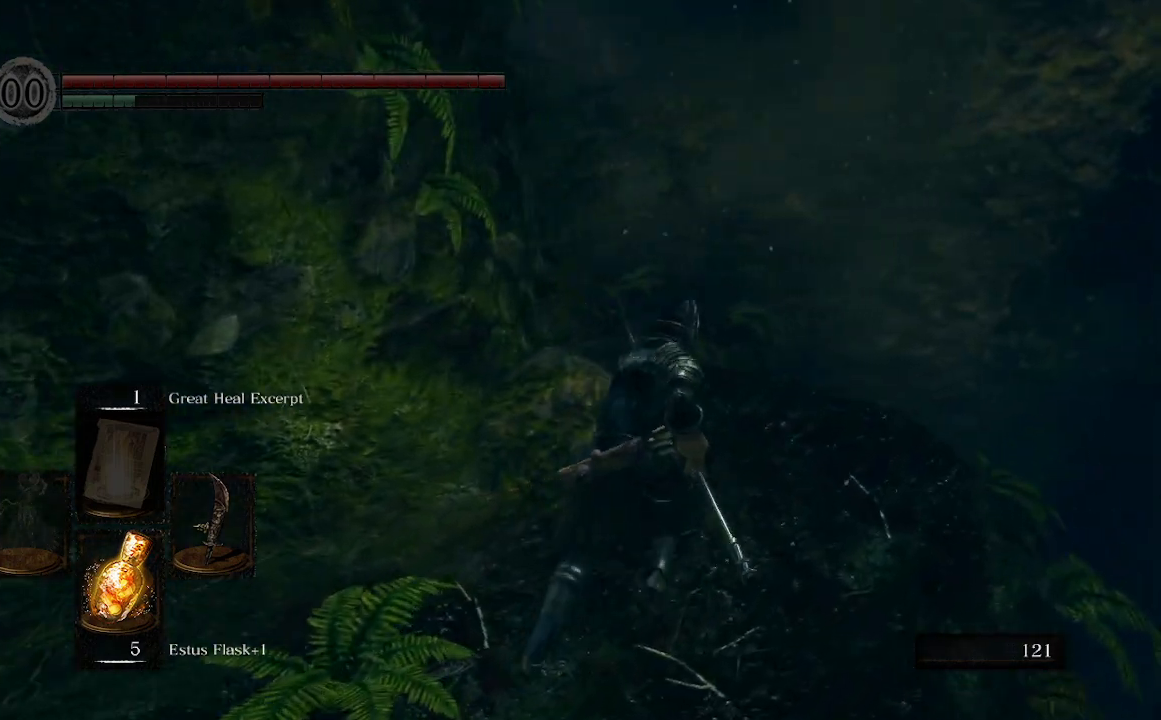
{"buttons": [], "left_stick": "up", "right_stick": "center", "events": [[200, "B", "up"], [500, "right_stick", "center"]]}
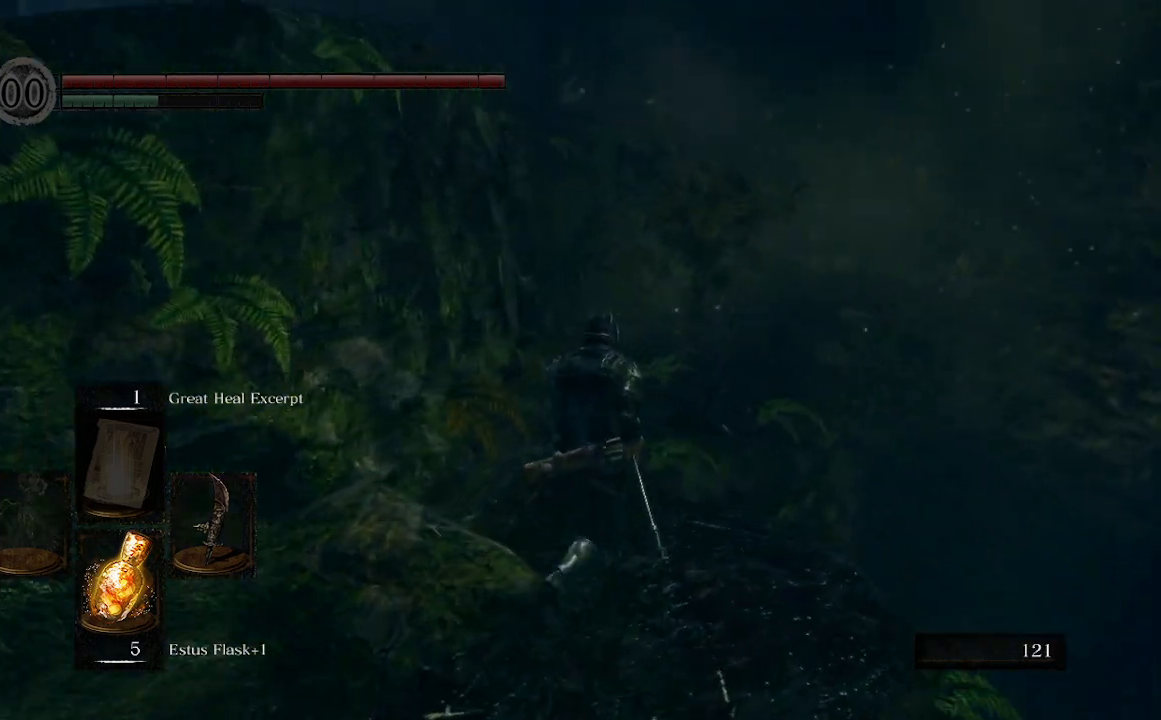
{"buttons": [], "left_stick": "up", "right_stick": "center", "events": [[233, "R1", "down"], [400, "R1", "up"]]}
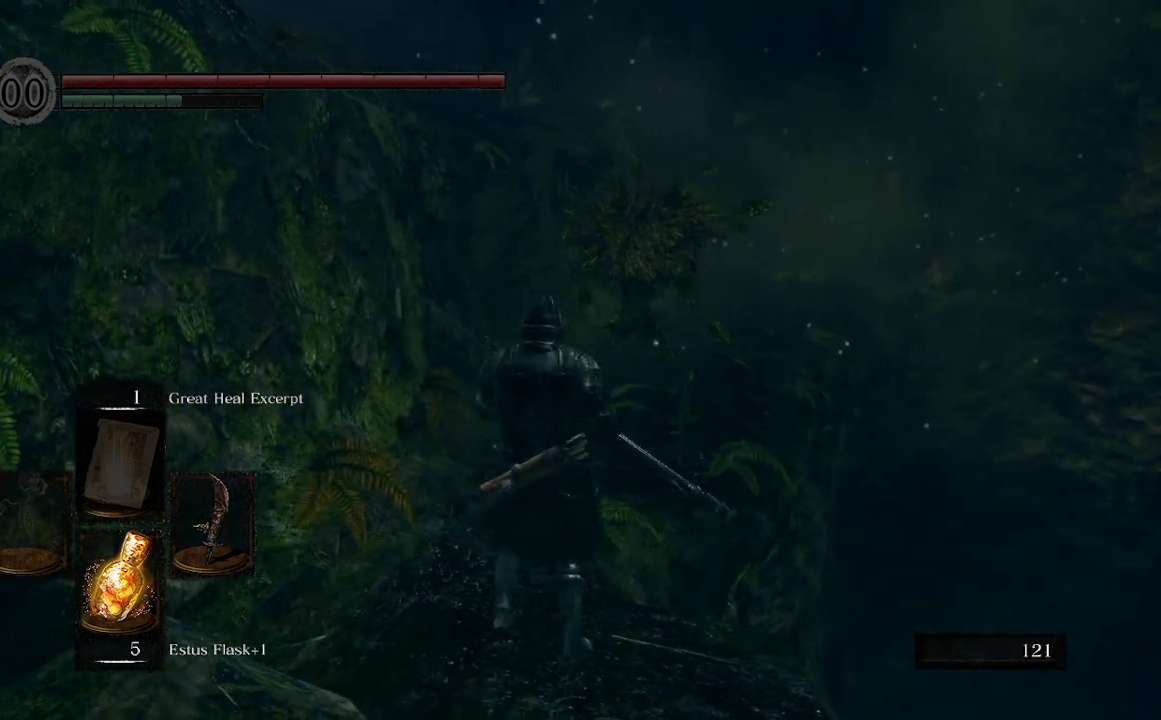
{"buttons": [], "left_stick": "up", "right_stick": "center", "events": []}
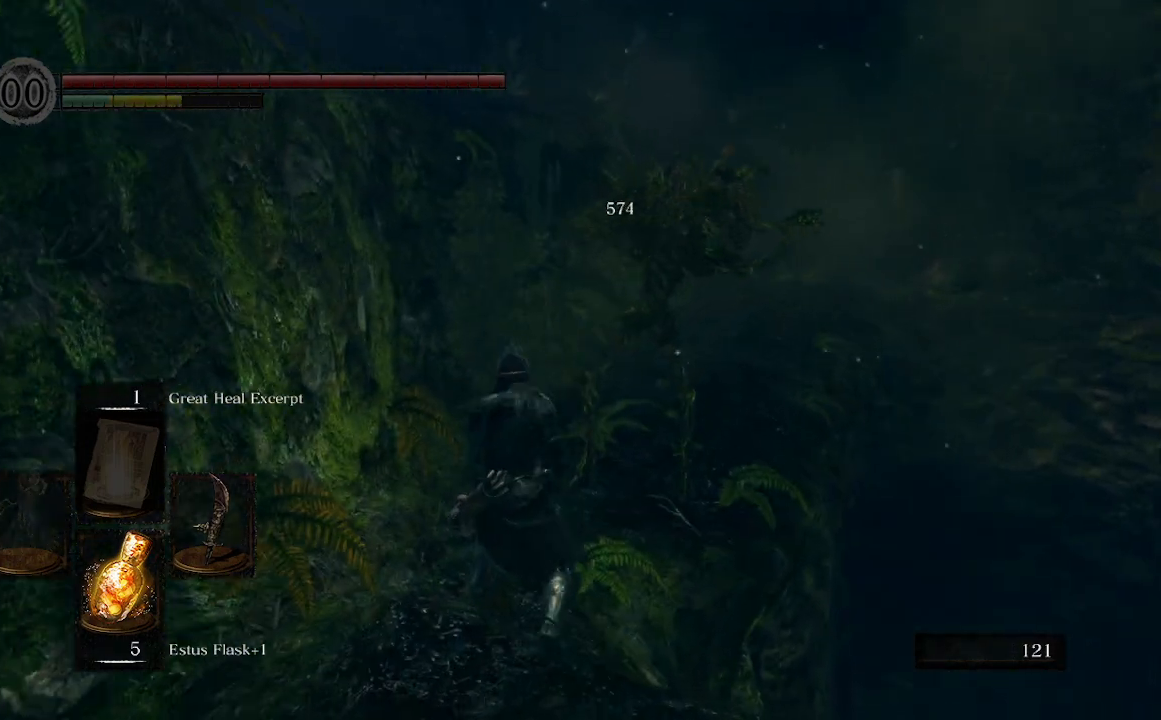
{"buttons": [], "left_stick": "up", "right_stick": "center", "events": []}
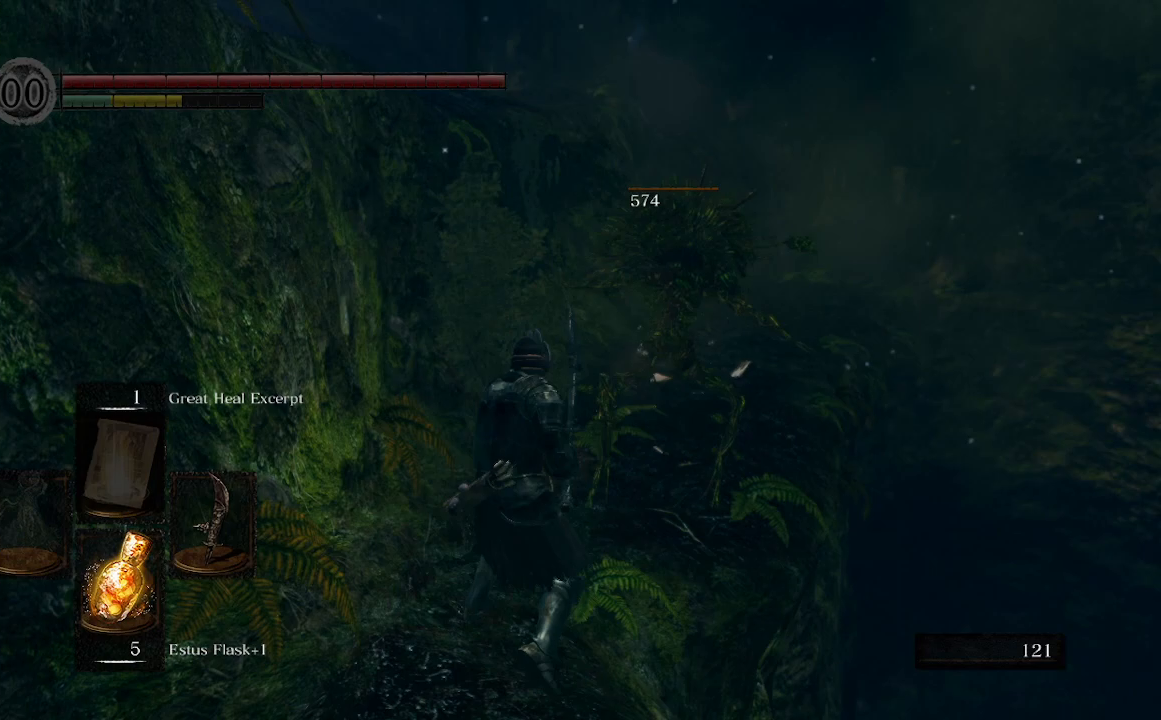
{"buttons": ["B"], "left_stick": "up", "right_stick": "center", "events": [[500, "B", "down"]]}
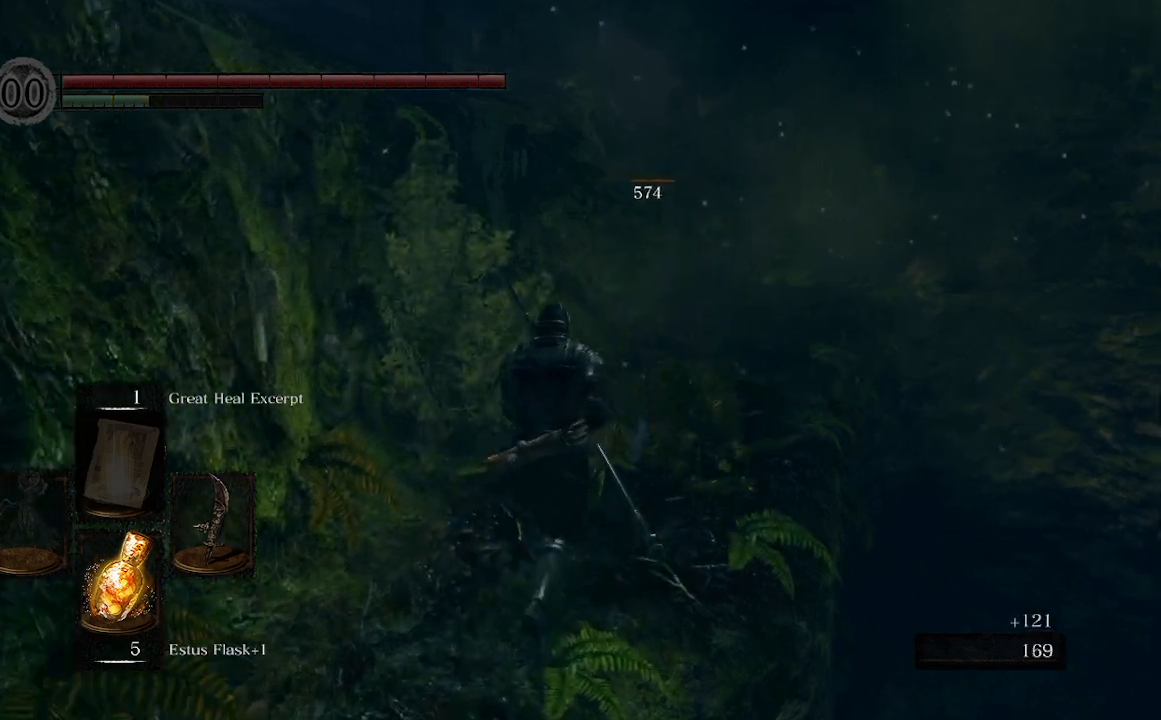
{"buttons": ["B"], "left_stick": "up", "right_stick": "center", "events": []}
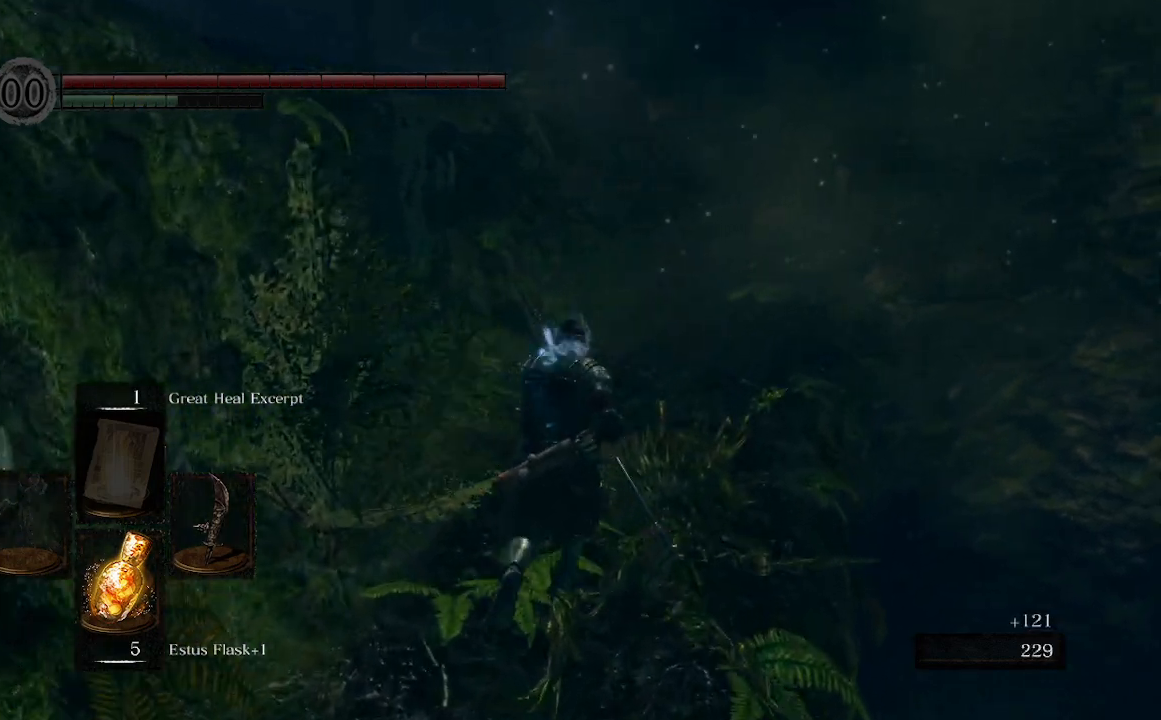
{"buttons": ["B"], "left_stick": "up", "right_stick": "left", "events": [[400, "right_stick", "left"]]}
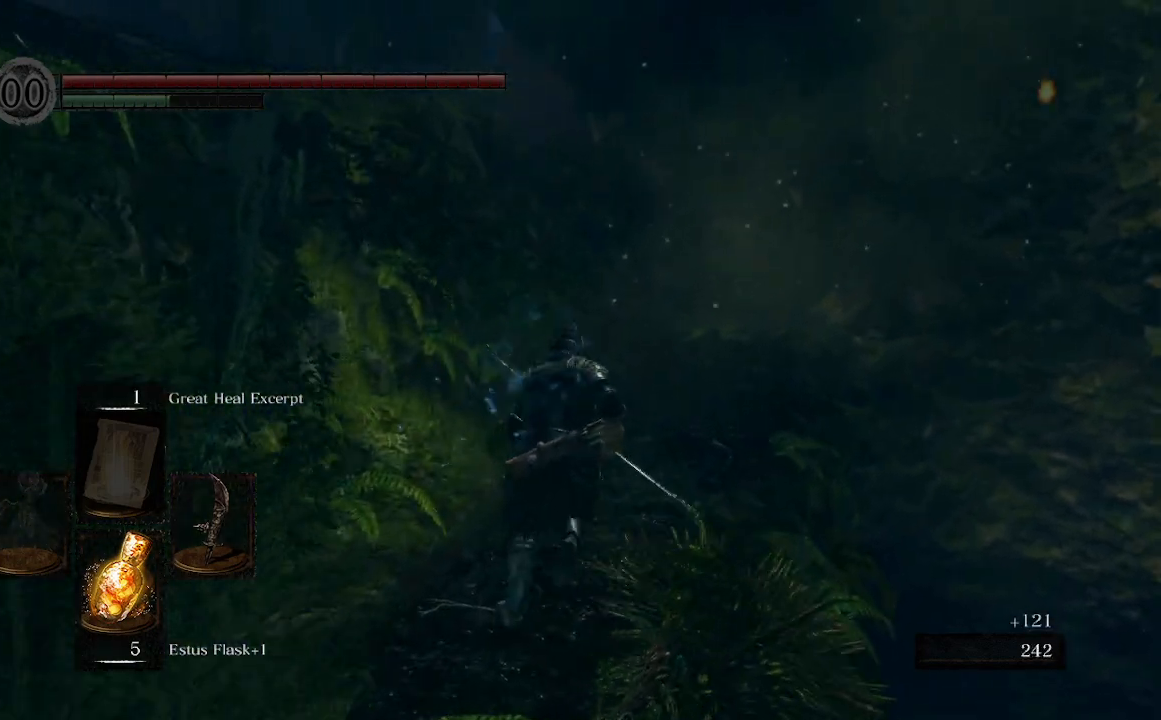
{"buttons": ["B"], "left_stick": "up", "right_stick": "left", "events": []}
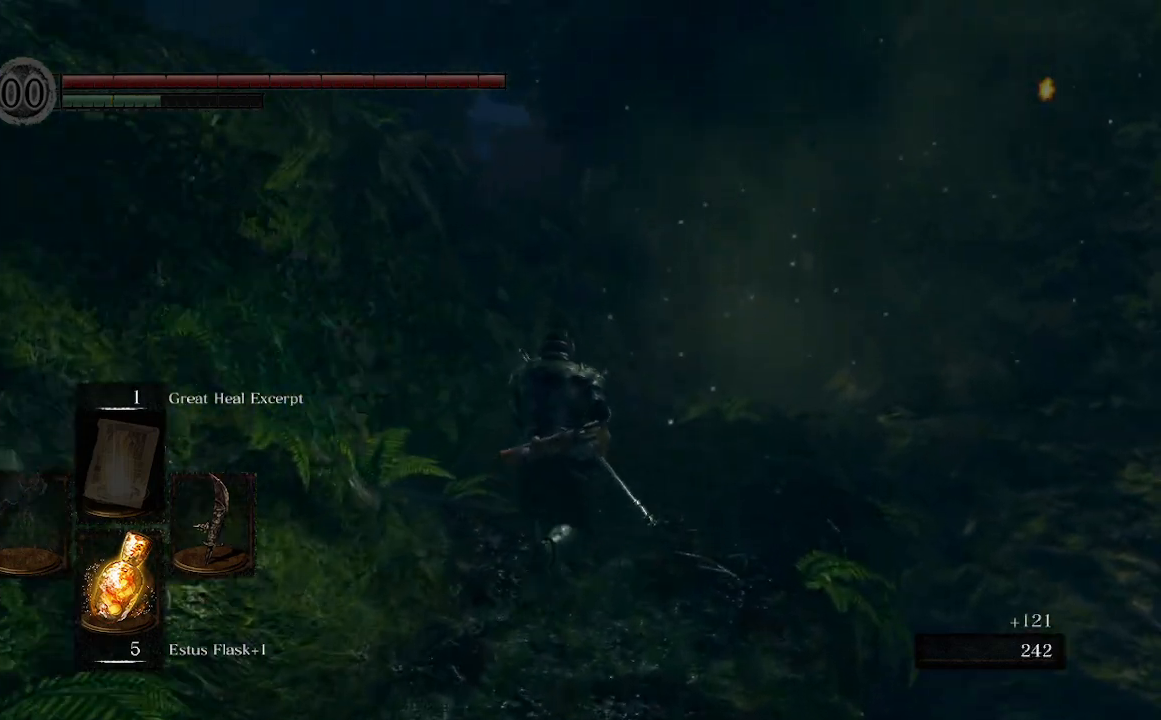
{"buttons": ["B"], "left_stick": "up", "right_stick": "left", "events": []}
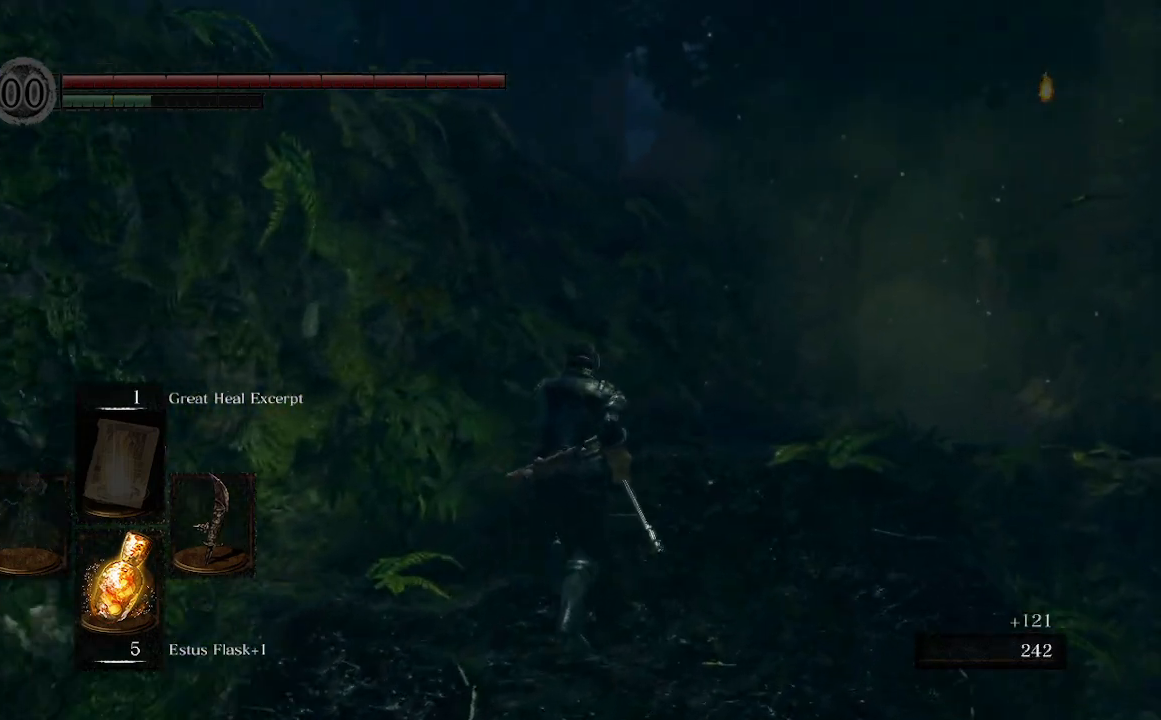
{"buttons": ["B"], "left_stick": "up-right", "right_stick": "left", "events": [[467, "left_stick", "up-right"]]}
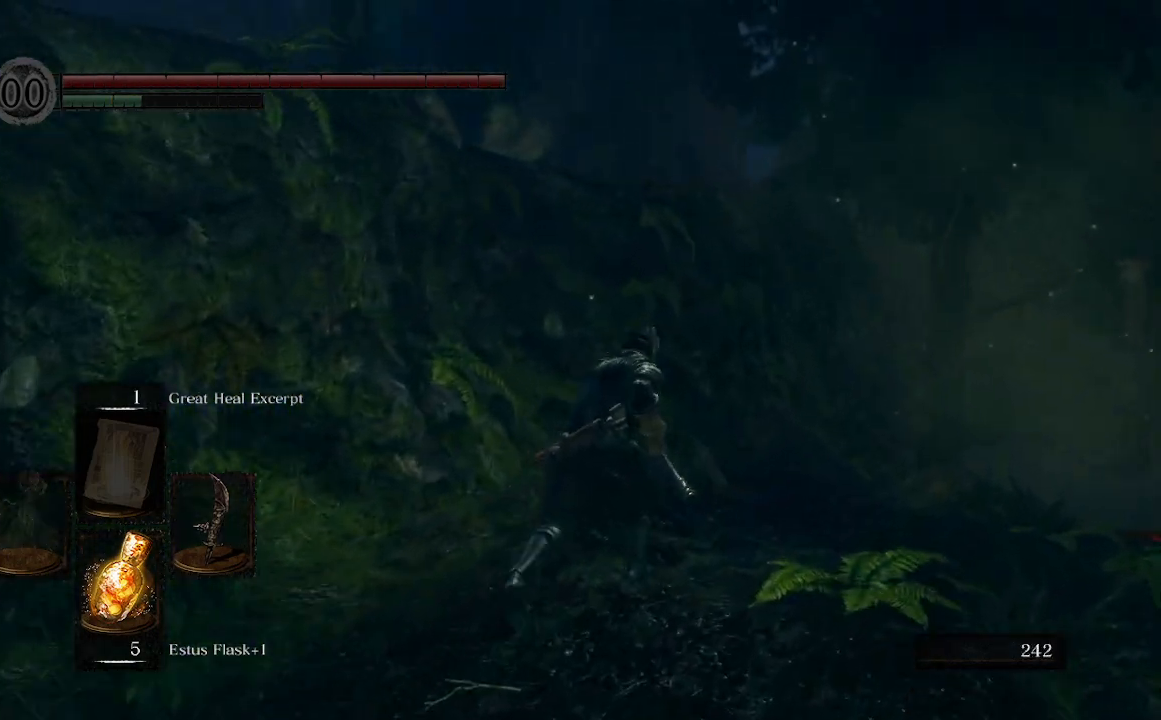
{"buttons": ["B"], "left_stick": "up-right", "right_stick": "left", "events": []}
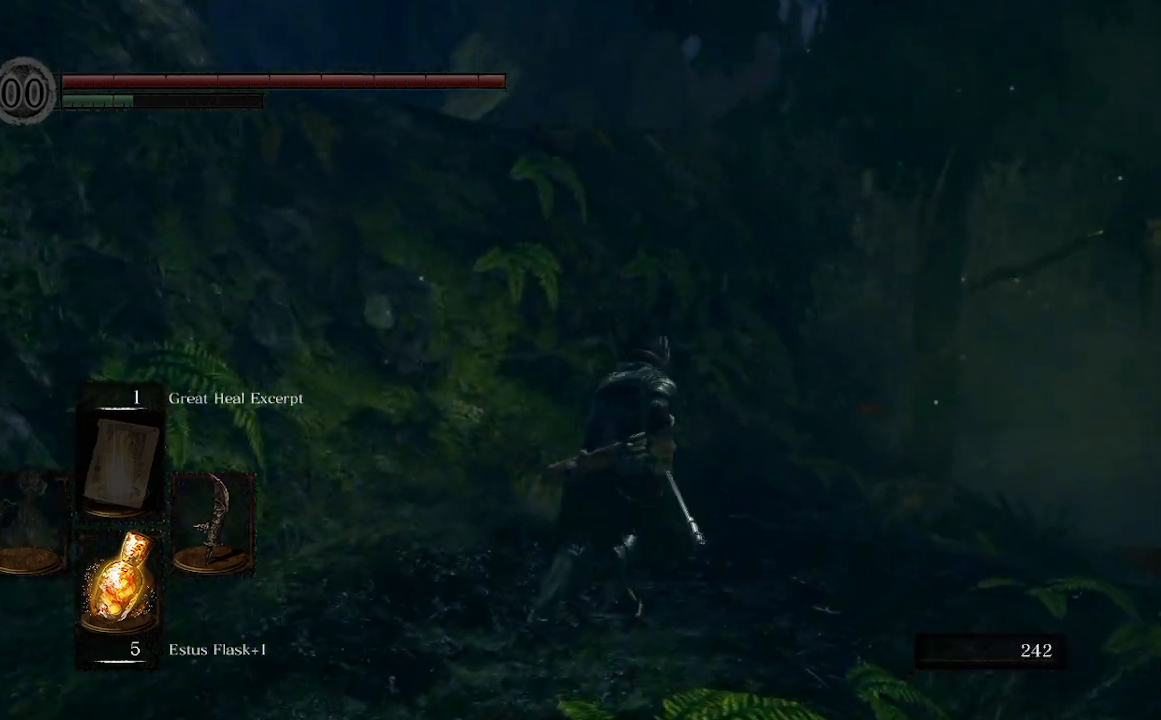
{"buttons": ["B"], "left_stick": "up-right", "right_stick": "left", "events": []}
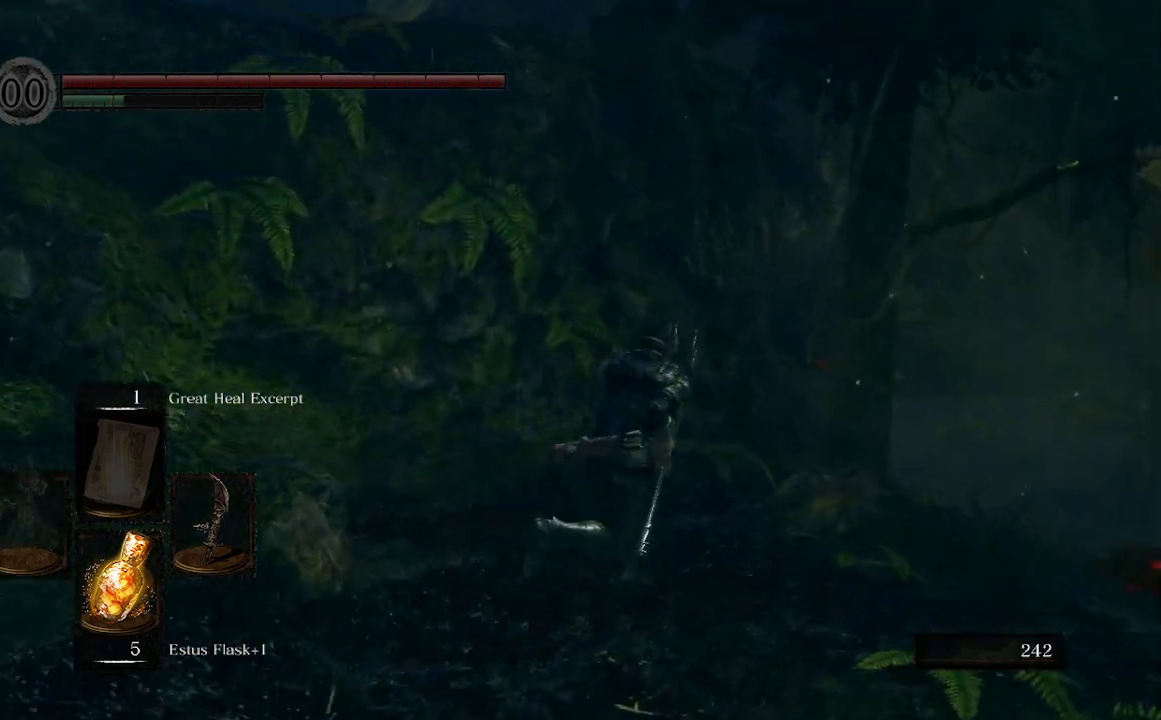
{"buttons": ["B"], "left_stick": "up-right", "right_stick": "left", "events": []}
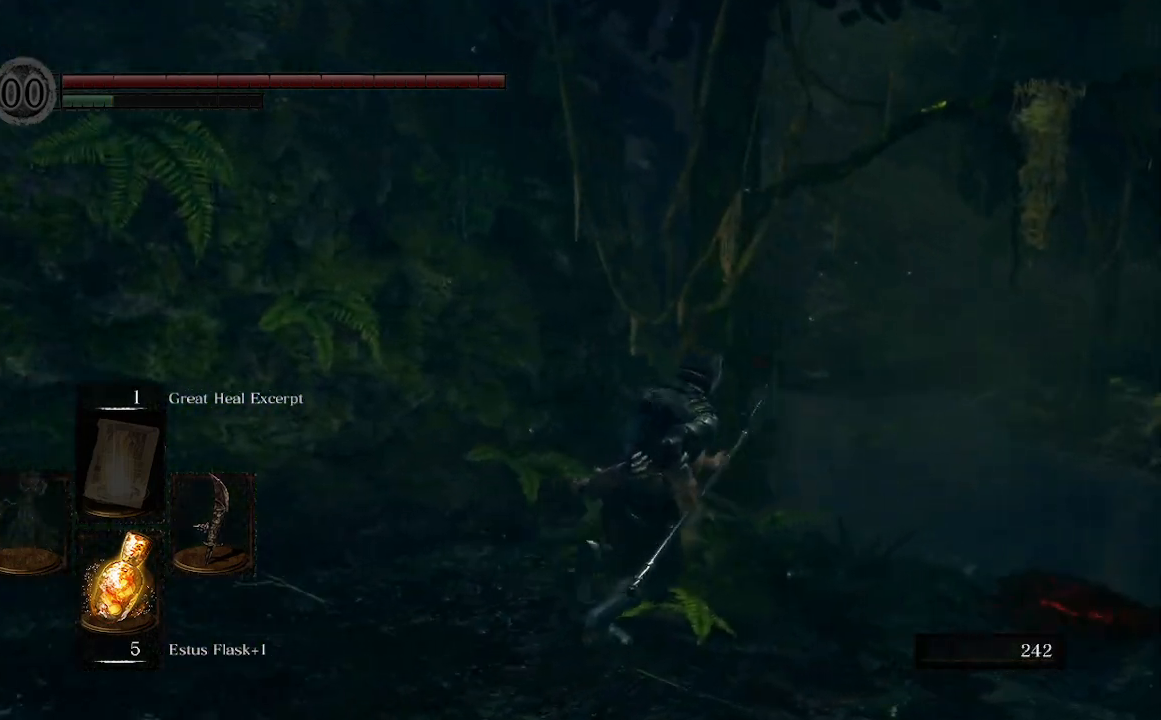
{"buttons": ["B"], "left_stick": "up-right", "right_stick": "left", "events": []}